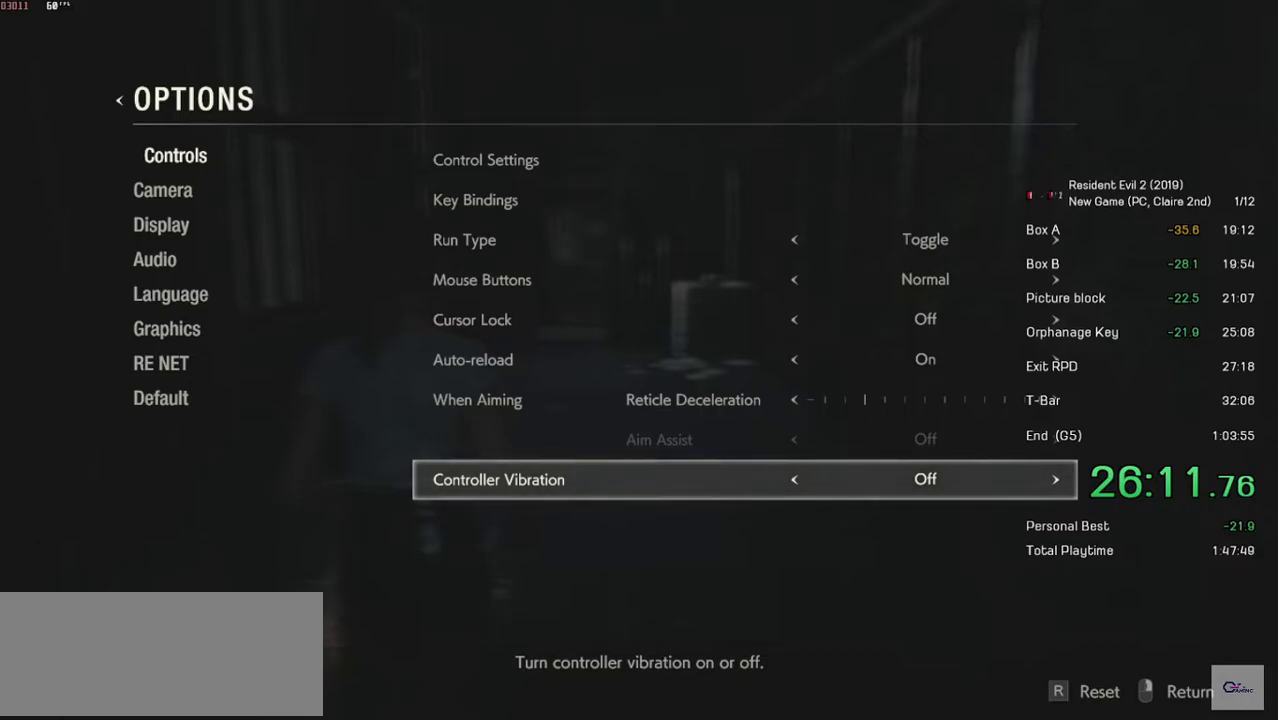
Gameplay with keyboard and mouse; each line is a JSON object with the keys and mouse buttons held at the frame after it. "events" lists presses ("down") and releases ("up") of "a", "ctrl", "d", "e", "f", "q", "r", "s", "shift", "space", "tab", "w", "mouse_left", "mouse_wheel" and "mouse_right" between this image and that frame as [ms after this image, input, new state], when the widget could be followed in between. "mouse_left", "mouse_wheel", "mouse_right" = the "left", "wheel", "right" buttons of the "mouse" list. No other keys are recorded. "wheel" means that the mouse wheel is clicked or scrolled. Mouse movement is not recorded.
{"keys": [], "mouse": ["left"], "events": [[333, "mouse_left", "down"]]}
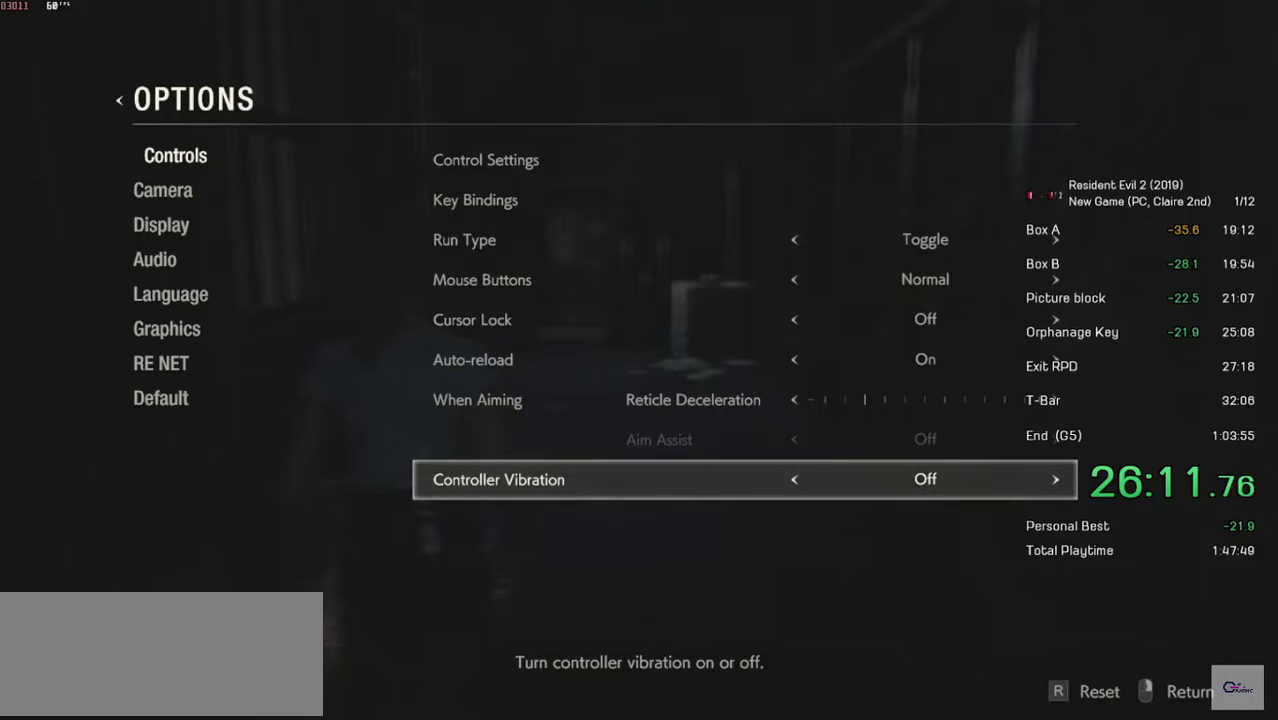
{"keys": [], "mouse": [], "events": [[133, "mouse_left", "up"]]}
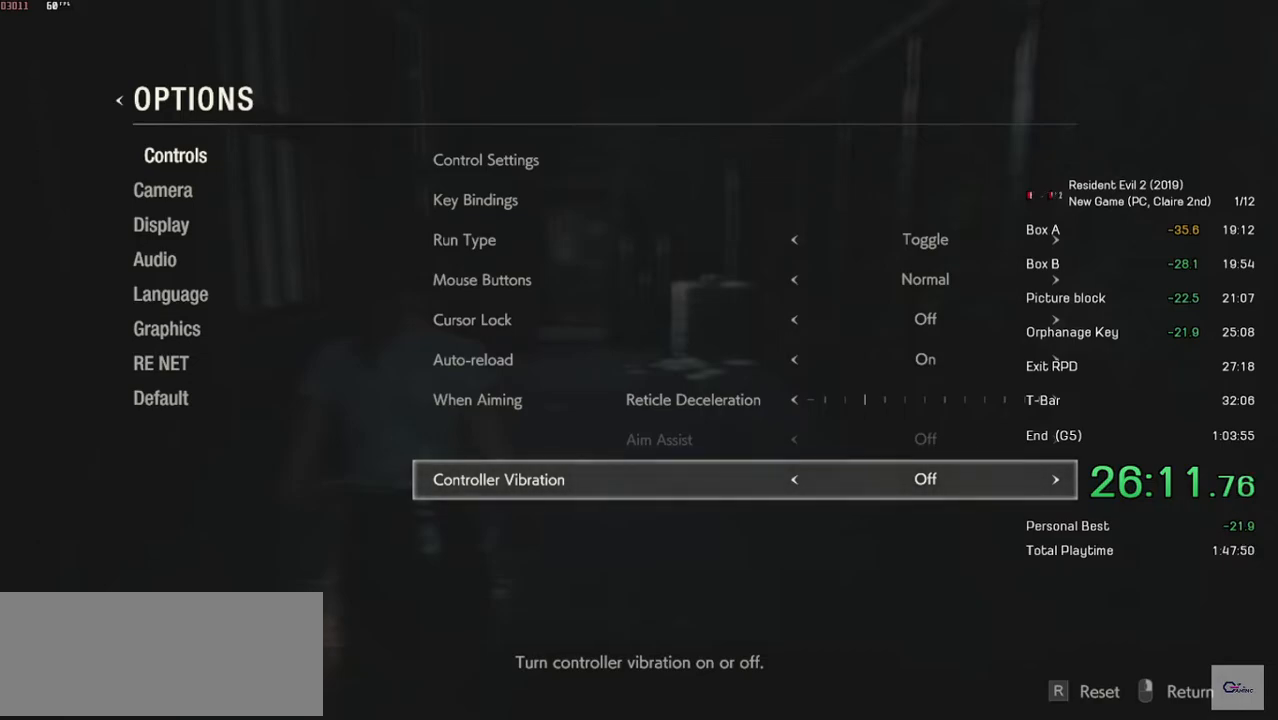
{"keys": [], "mouse": [], "events": [[167, "mouse_left", "down"], [433, "mouse_left", "up"]]}
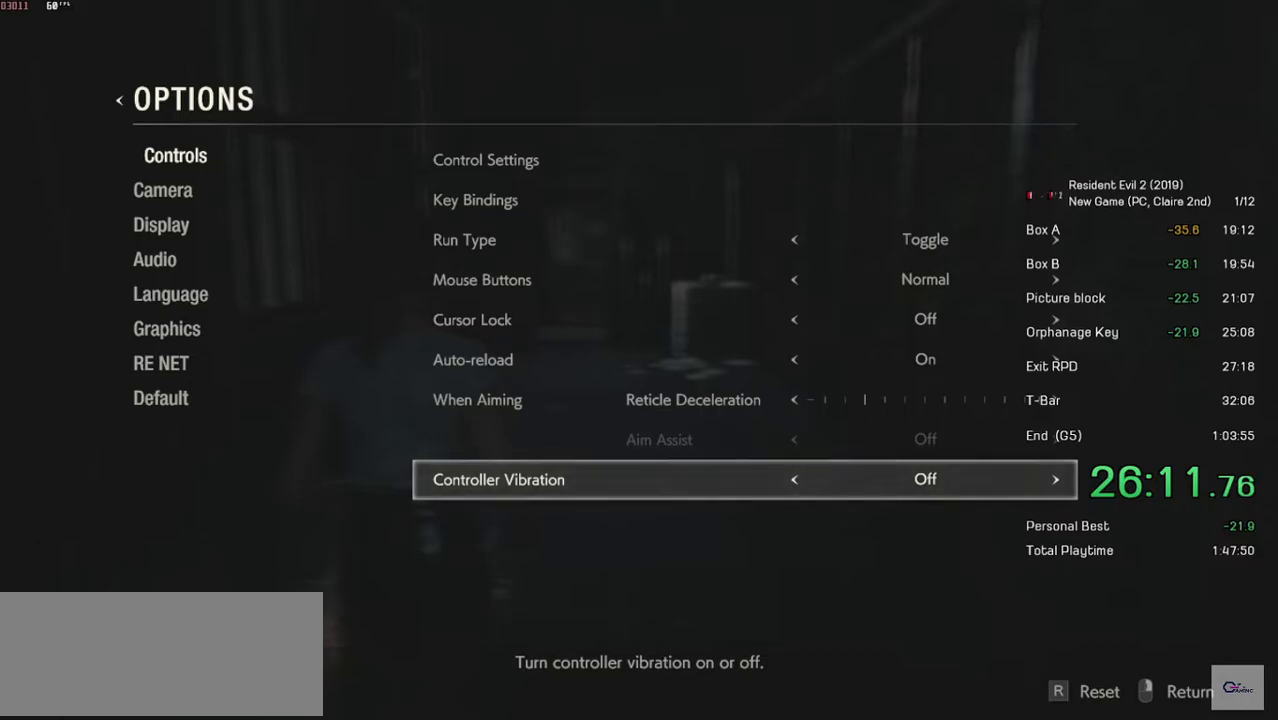
{"keys": [], "mouse": [], "events": []}
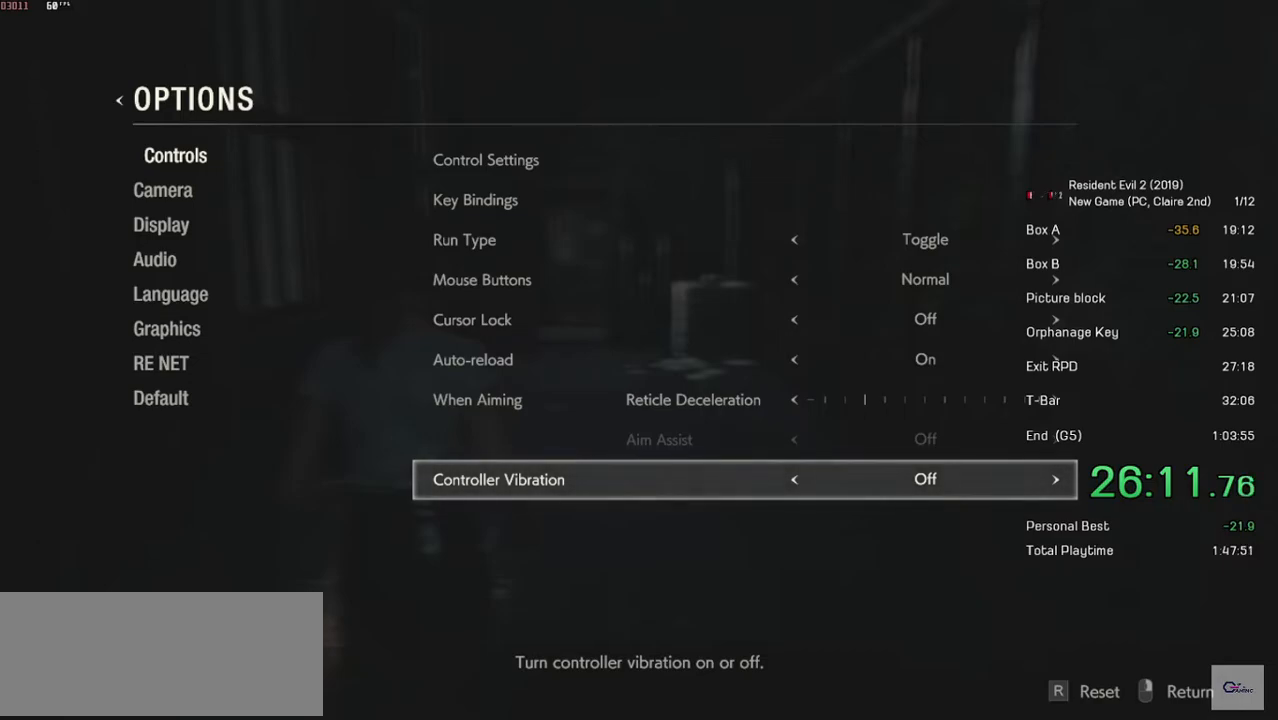
{"keys": [], "mouse": [], "events": []}
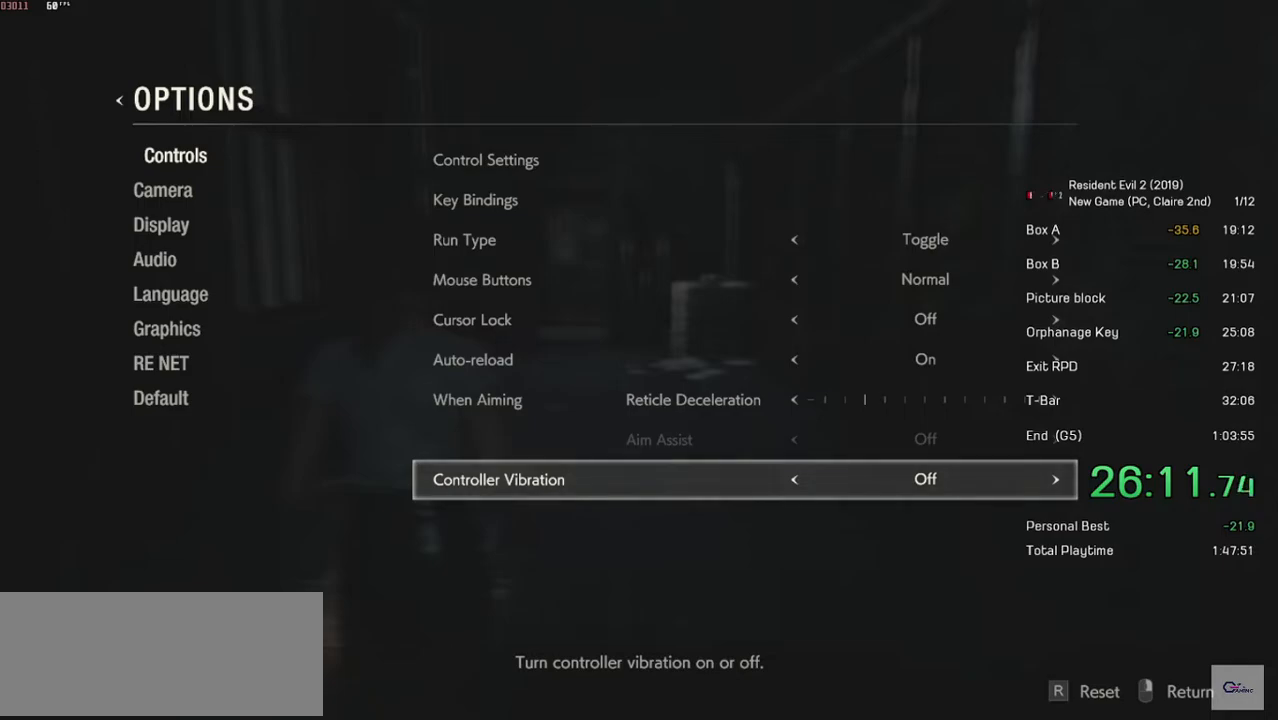
{"keys": [], "mouse": [], "events": [[283, "mouse_left", "down"], [383, "mouse_left", "up"]]}
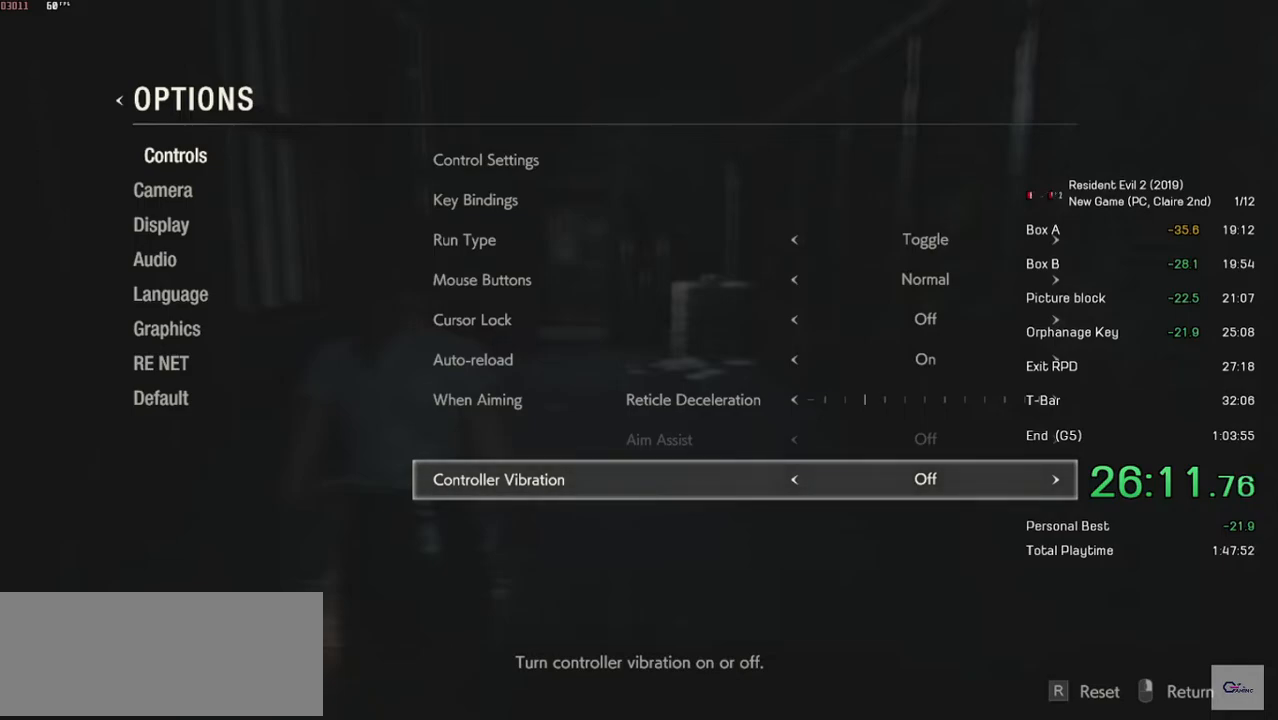
{"keys": [], "mouse": [], "events": []}
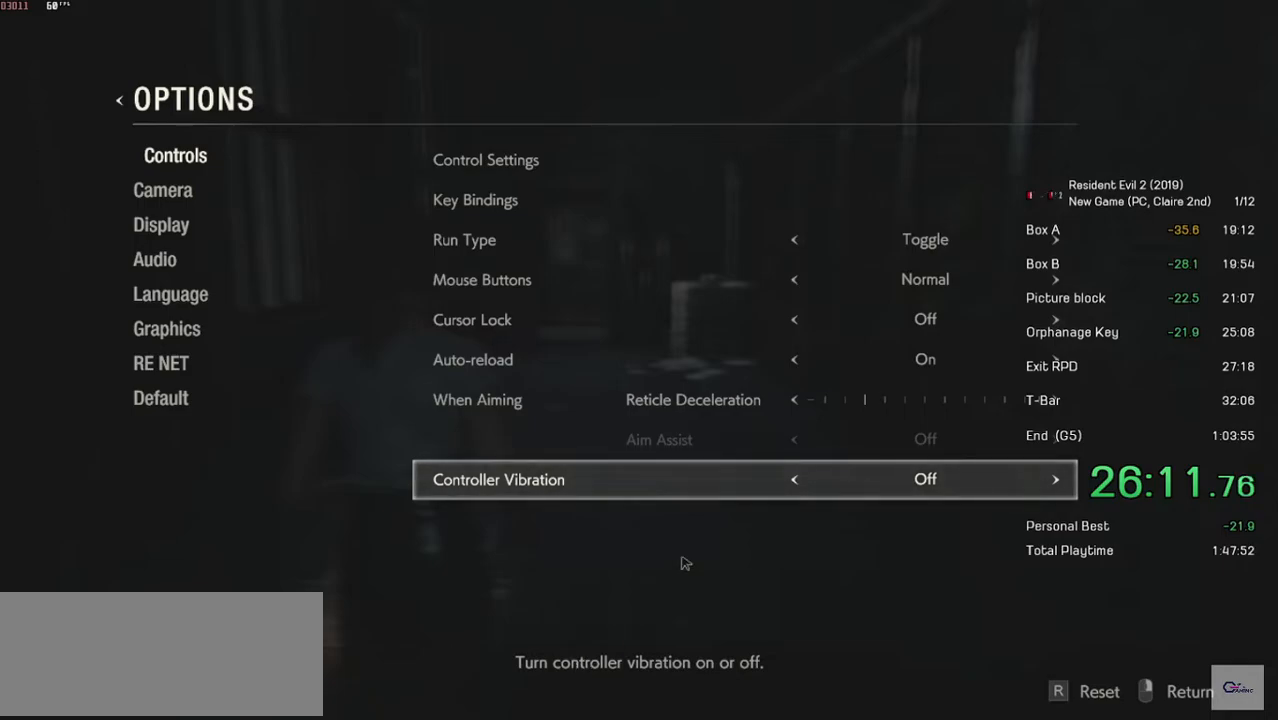
{"keys": [], "mouse": [], "events": []}
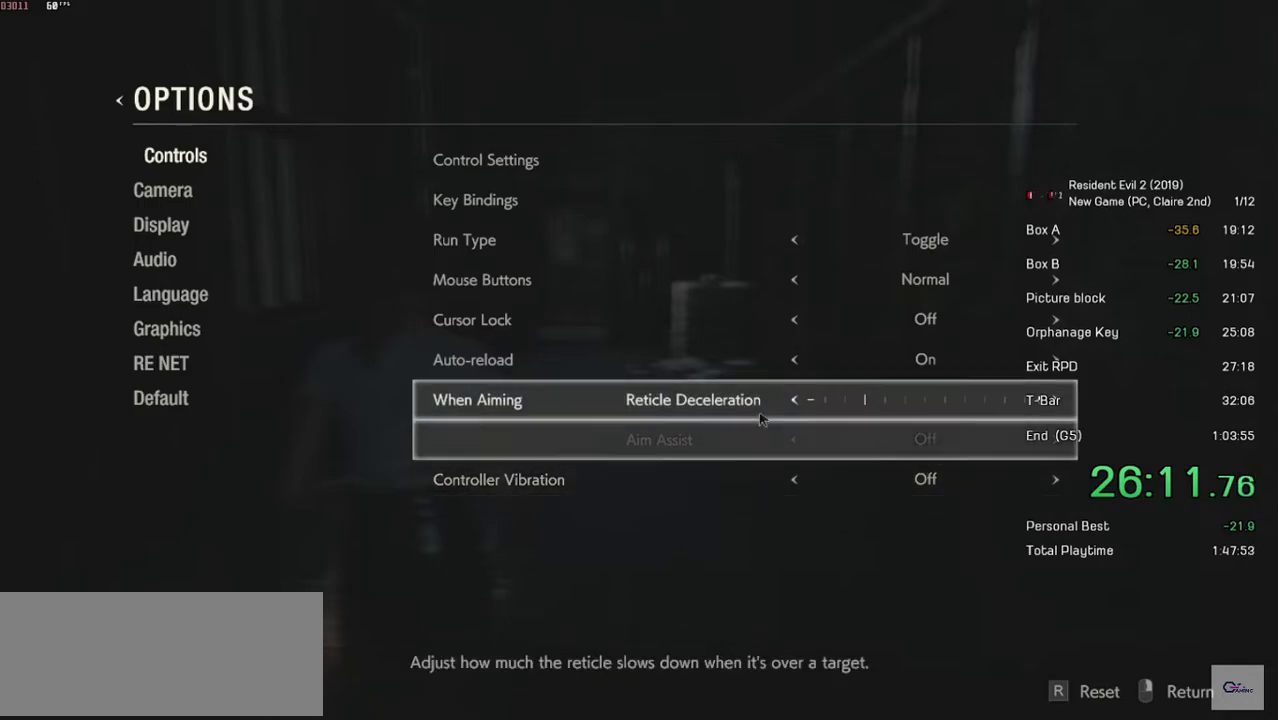
{"keys": [], "mouse": [], "events": []}
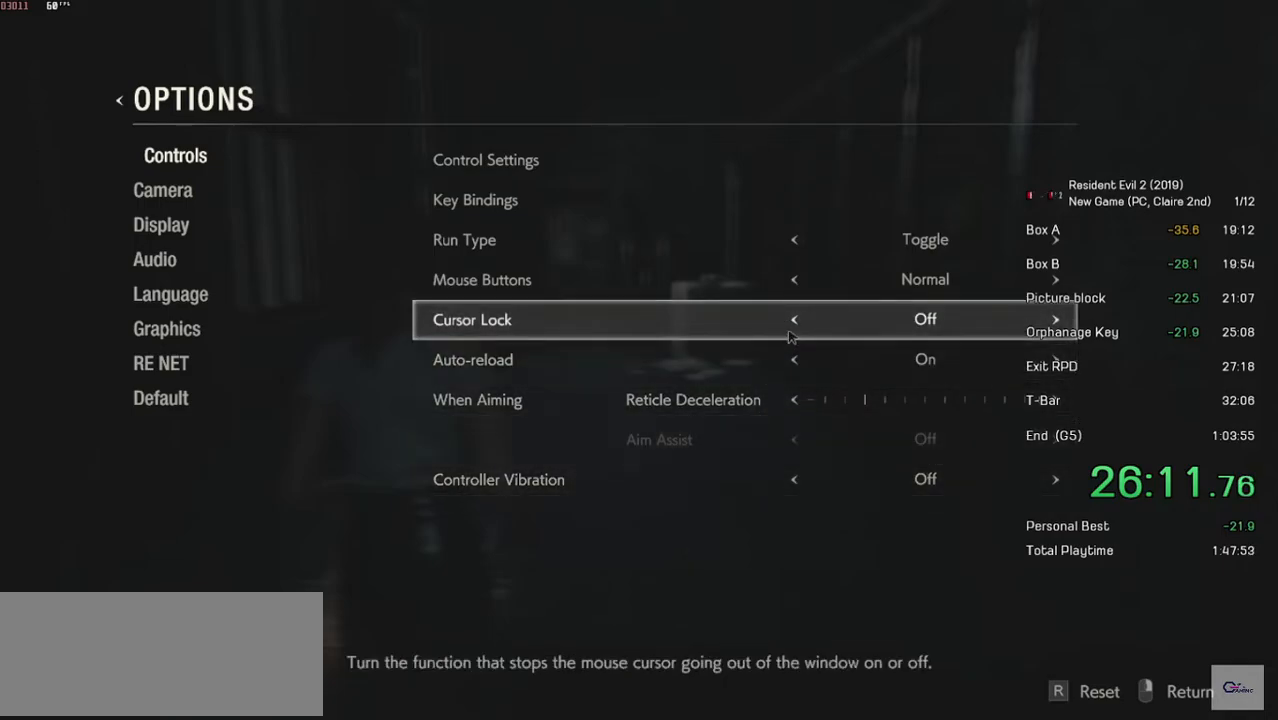
{"keys": [], "mouse": [], "events": []}
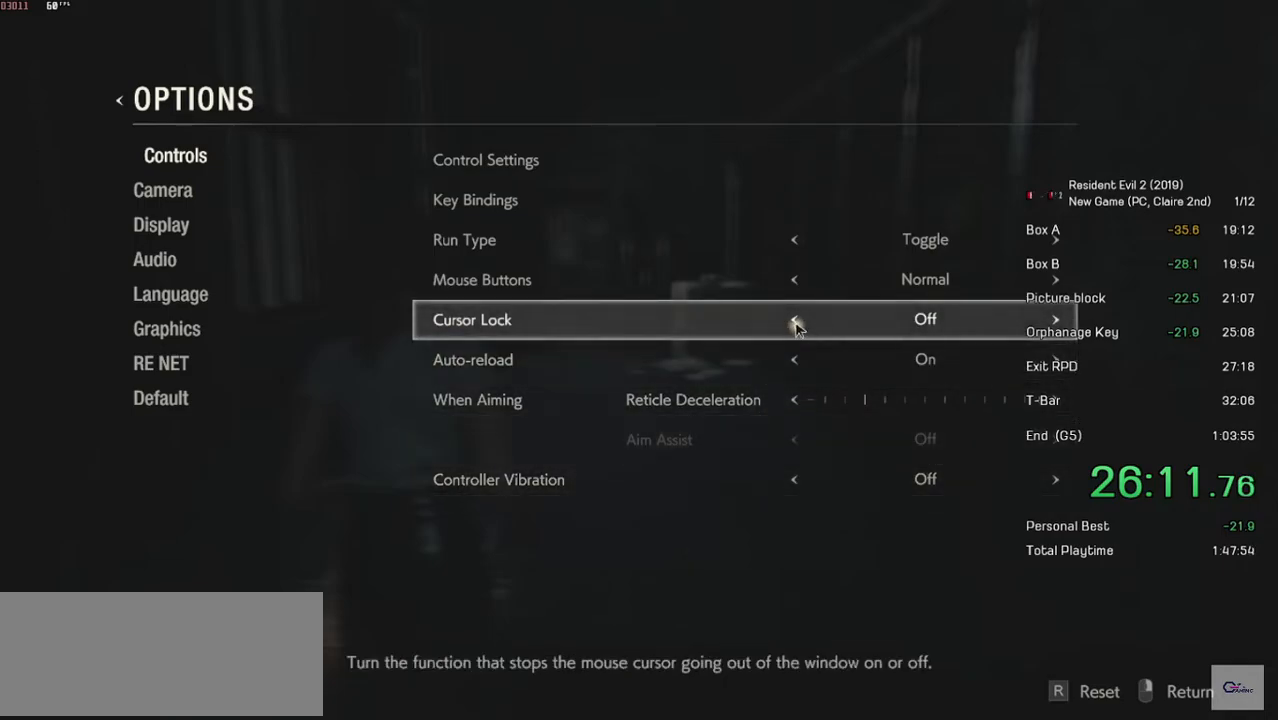
{"keys": [], "mouse": [], "events": []}
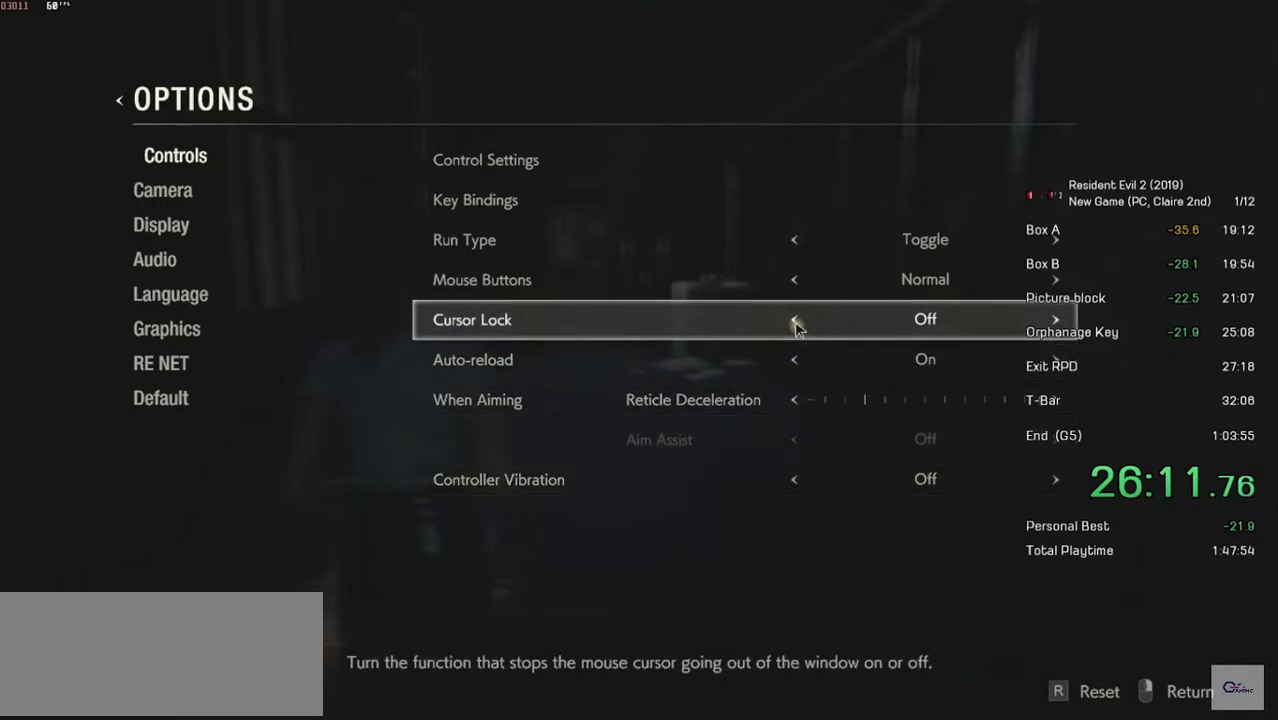
{"keys": [], "mouse": ["left"], "events": [[433, "mouse_left", "down"]]}
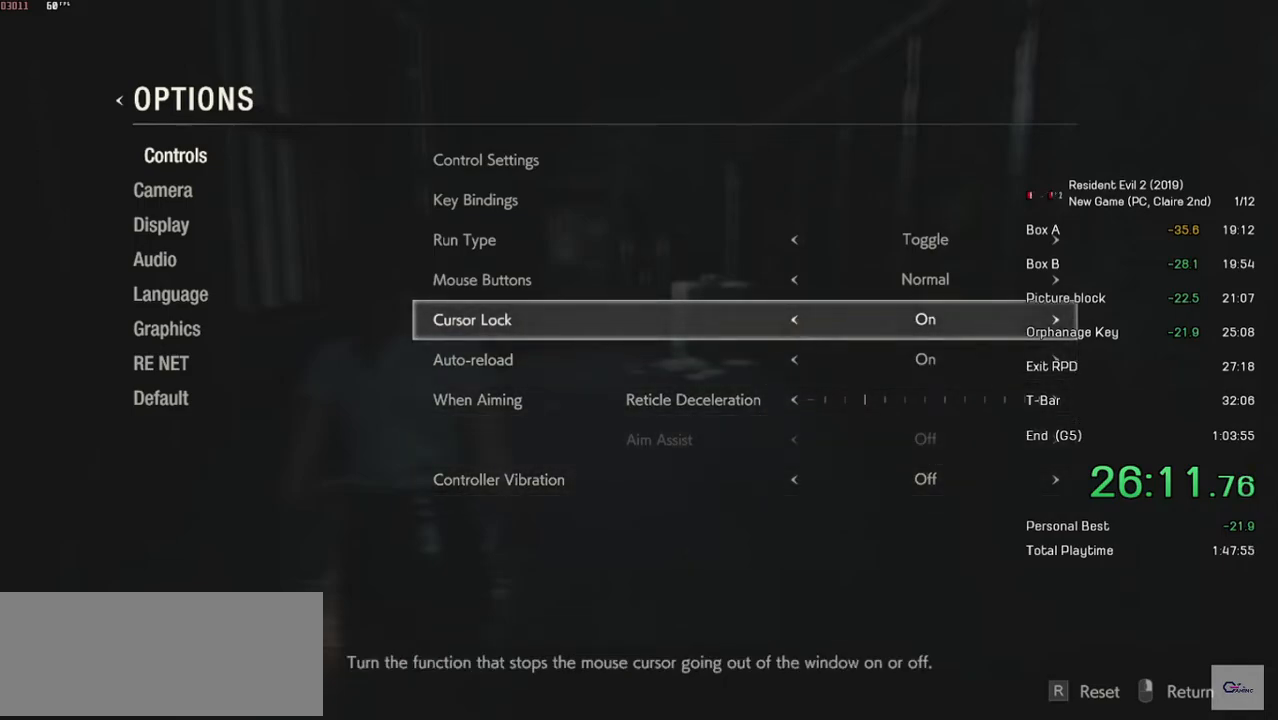
{"keys": [], "mouse": [], "events": [[33, "mouse_left", "up"]]}
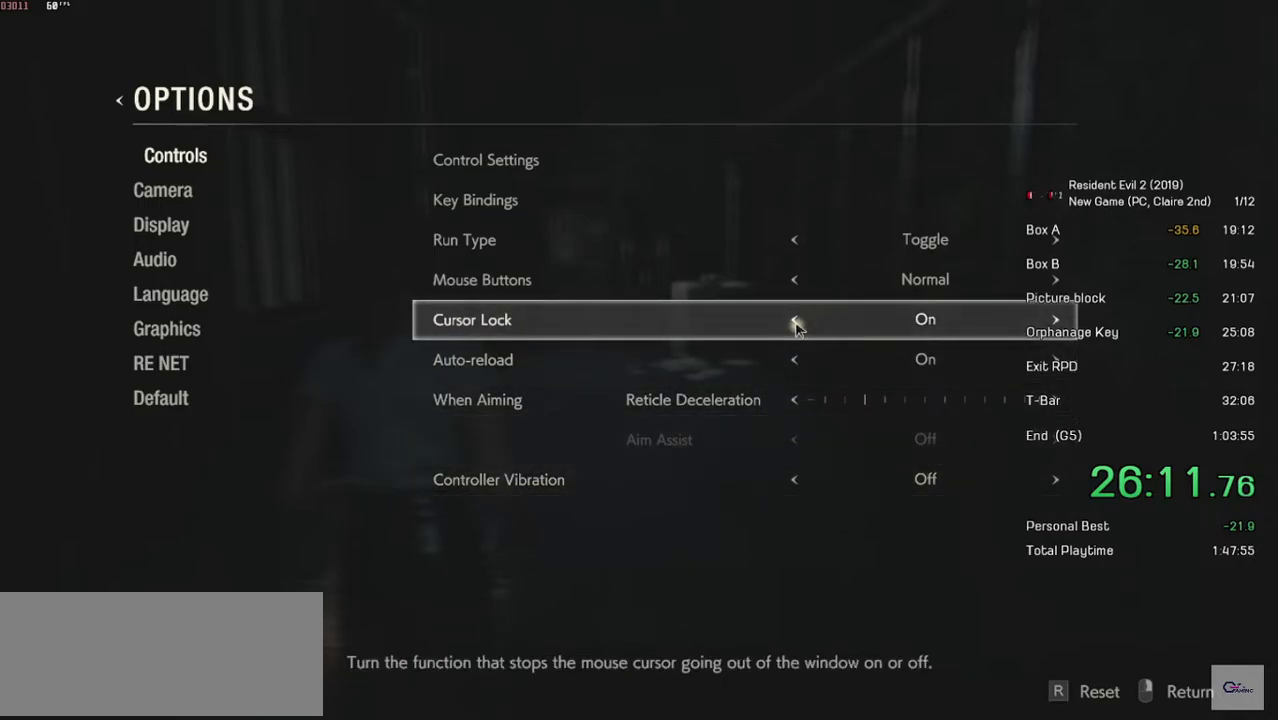
{"keys": [], "mouse": [], "events": []}
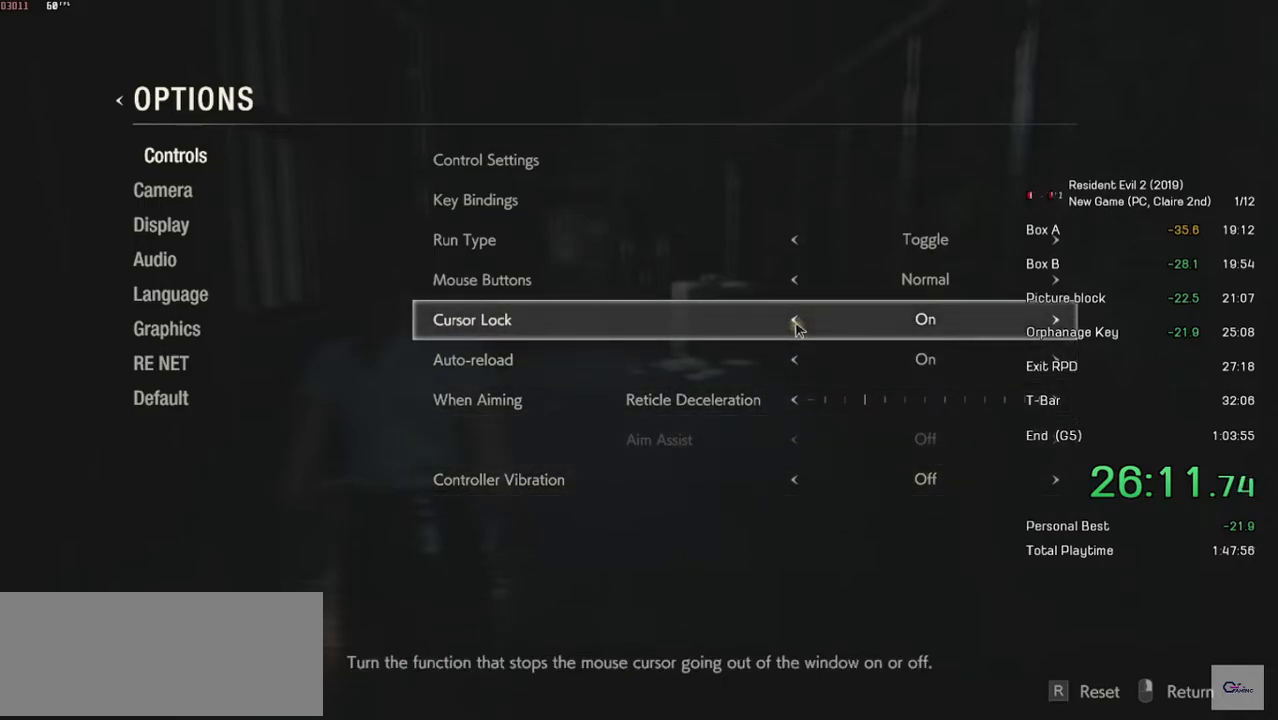
{"keys": [], "mouse": [], "events": []}
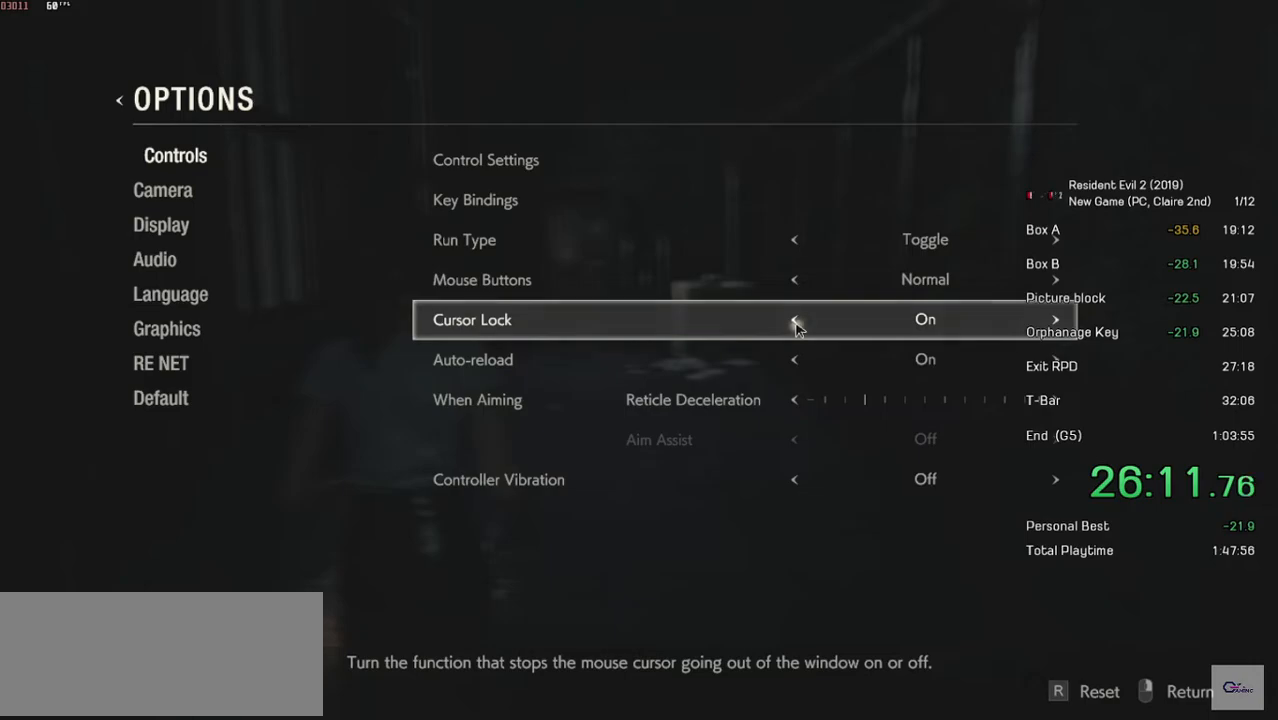
{"keys": [], "mouse": [], "events": []}
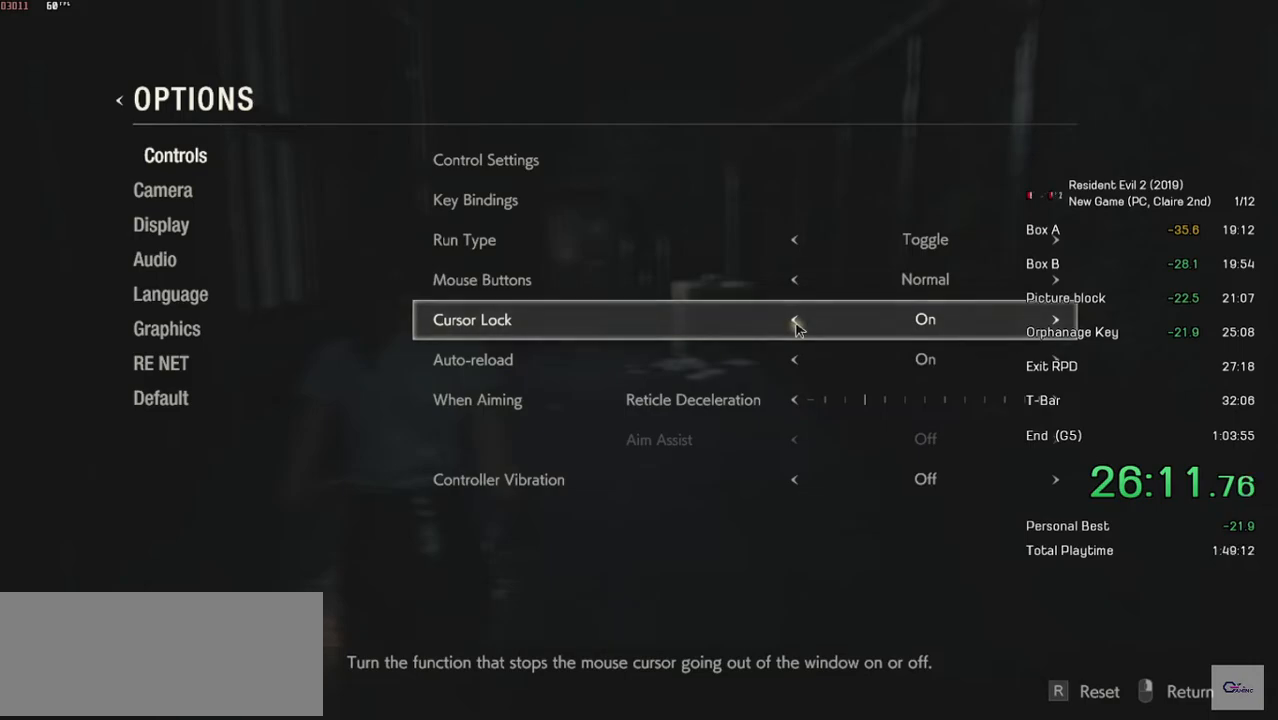
{"keys": [], "mouse": [], "events": []}
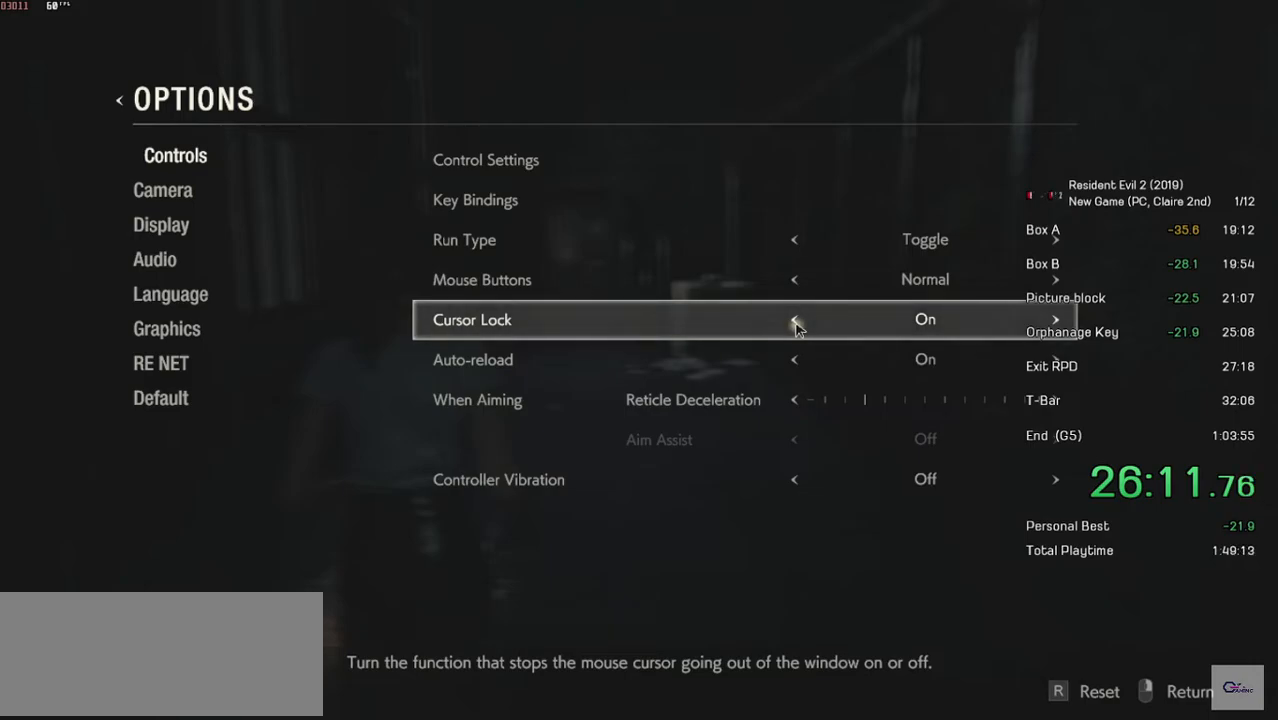
{"keys": [], "mouse": [], "events": []}
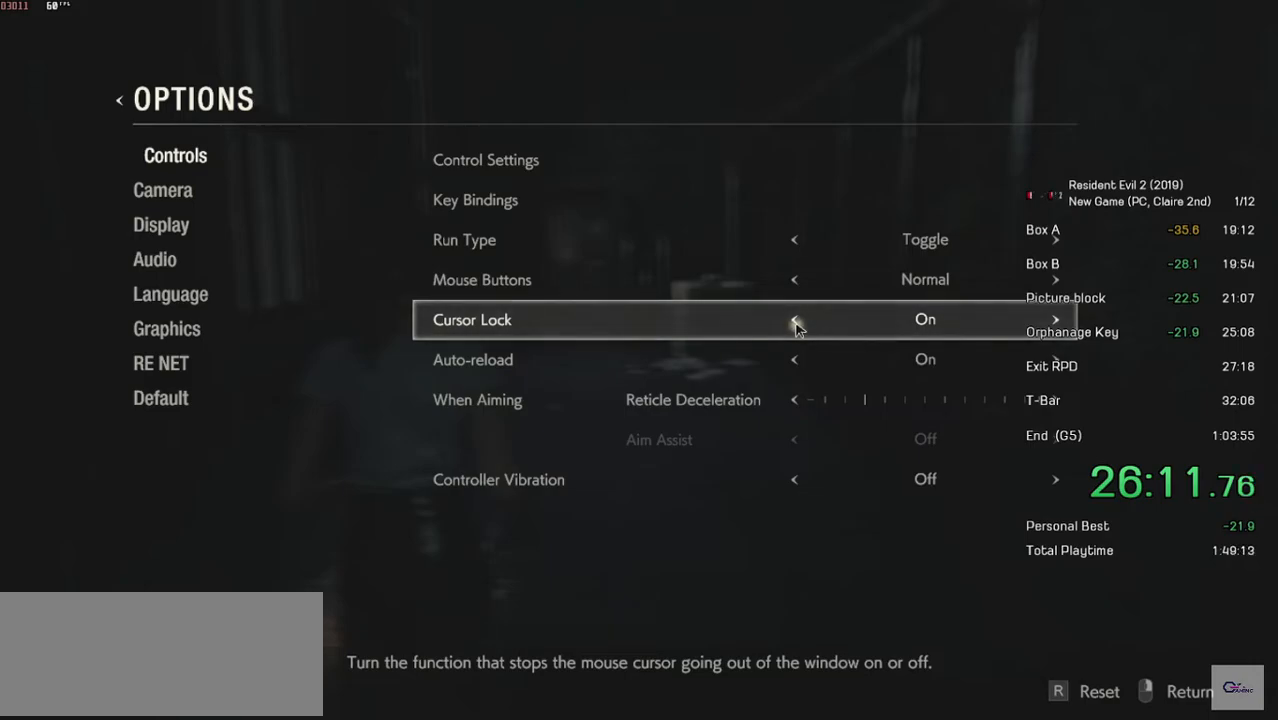
{"keys": [], "mouse": [], "events": []}
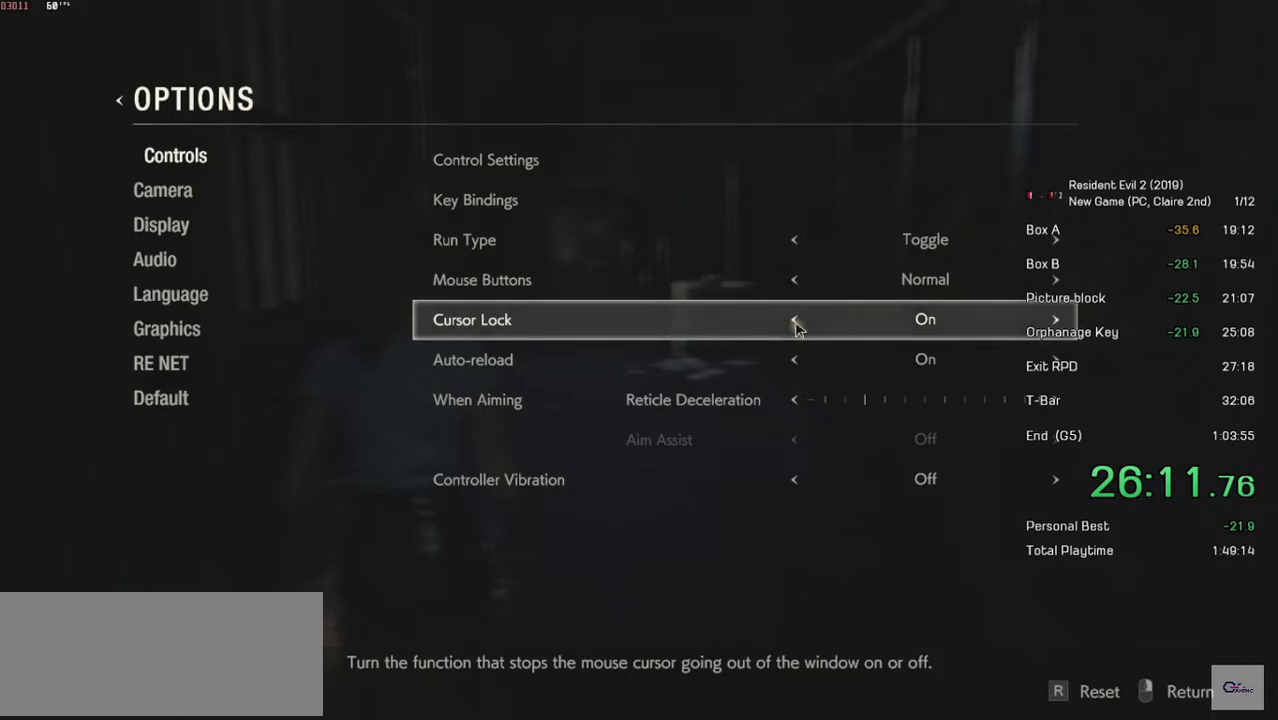
{"keys": [], "mouse": [], "events": []}
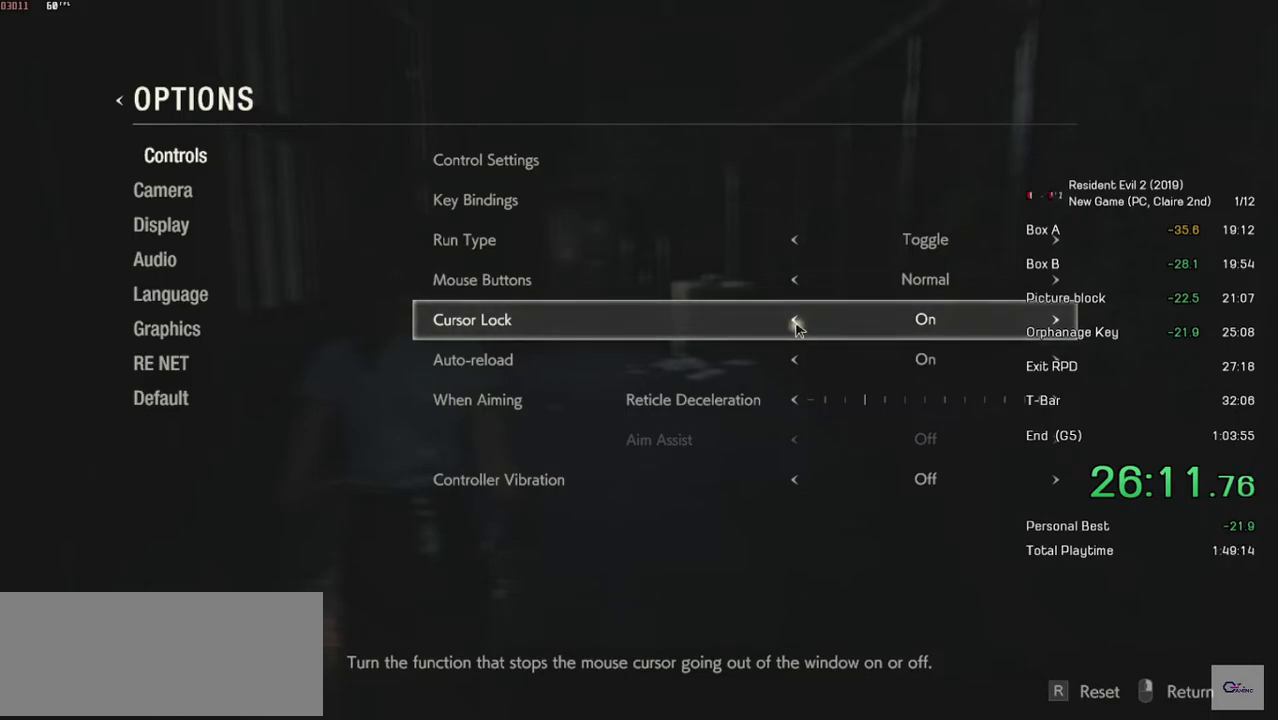
{"keys": [], "mouse": [], "events": []}
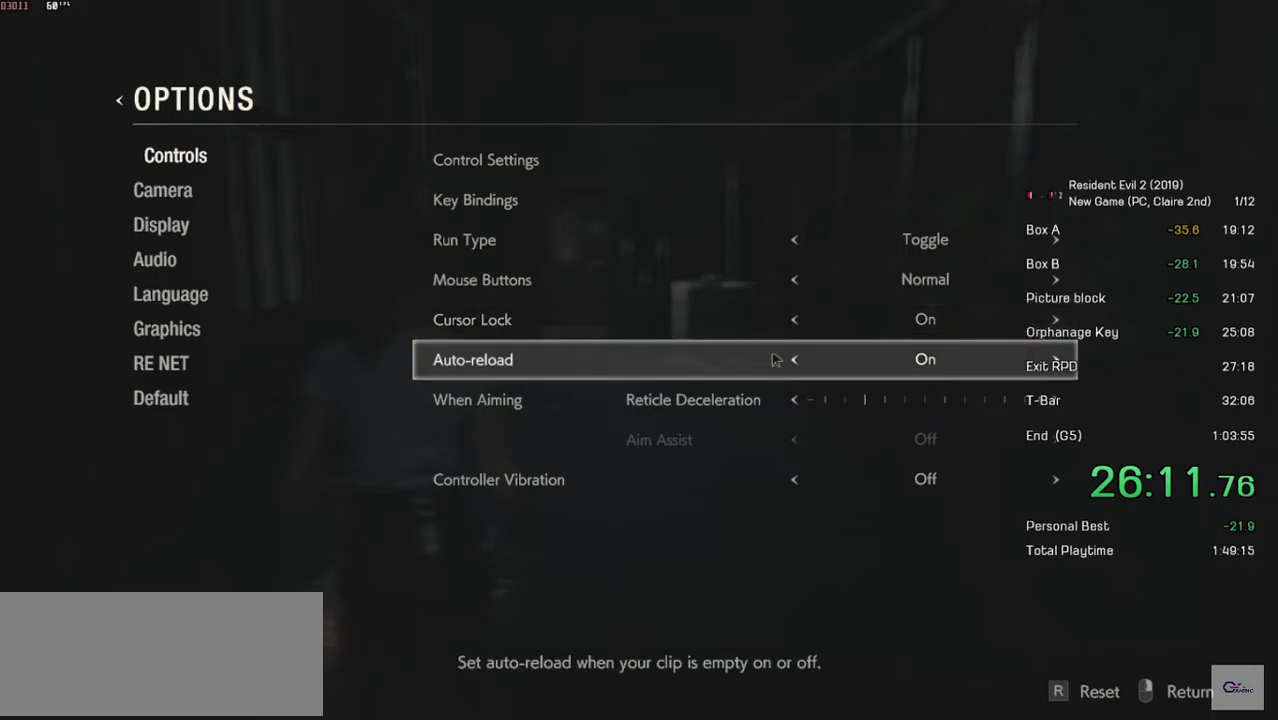
{"keys": [], "mouse": [], "events": []}
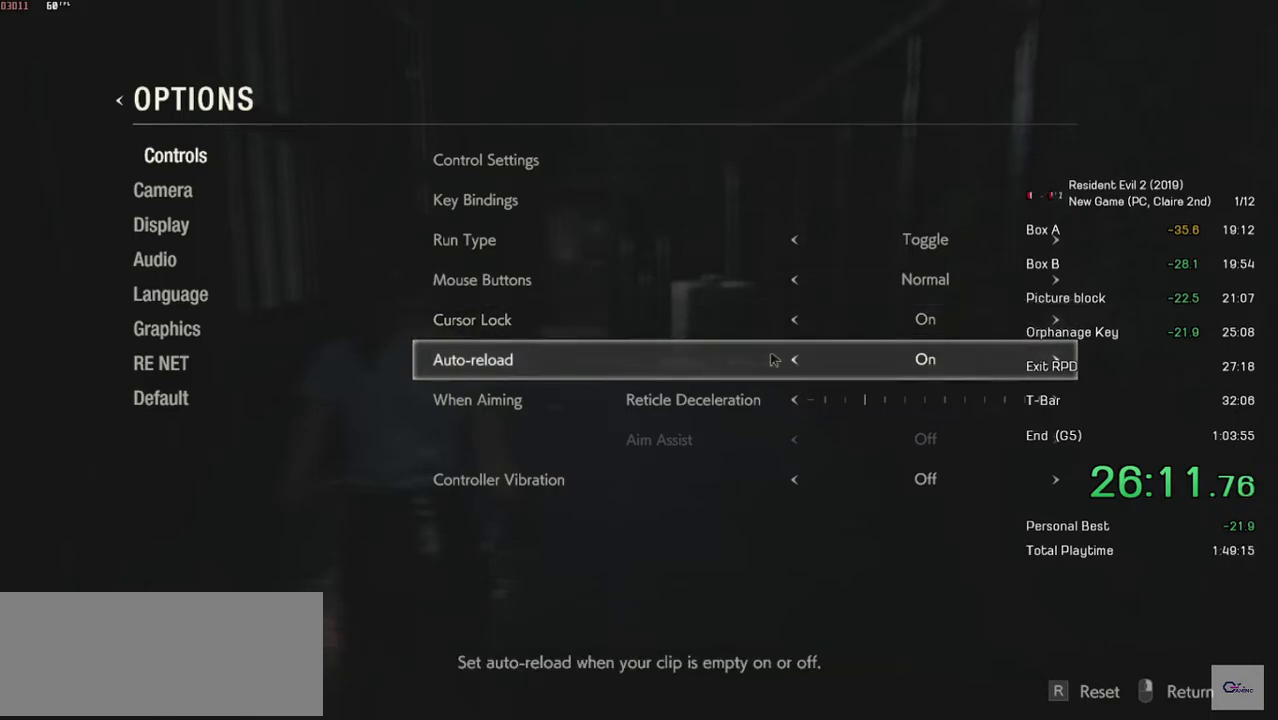
{"keys": [], "mouse": [], "events": [[83, "mouse_right", "down"], [183, "mouse_right", "up"]]}
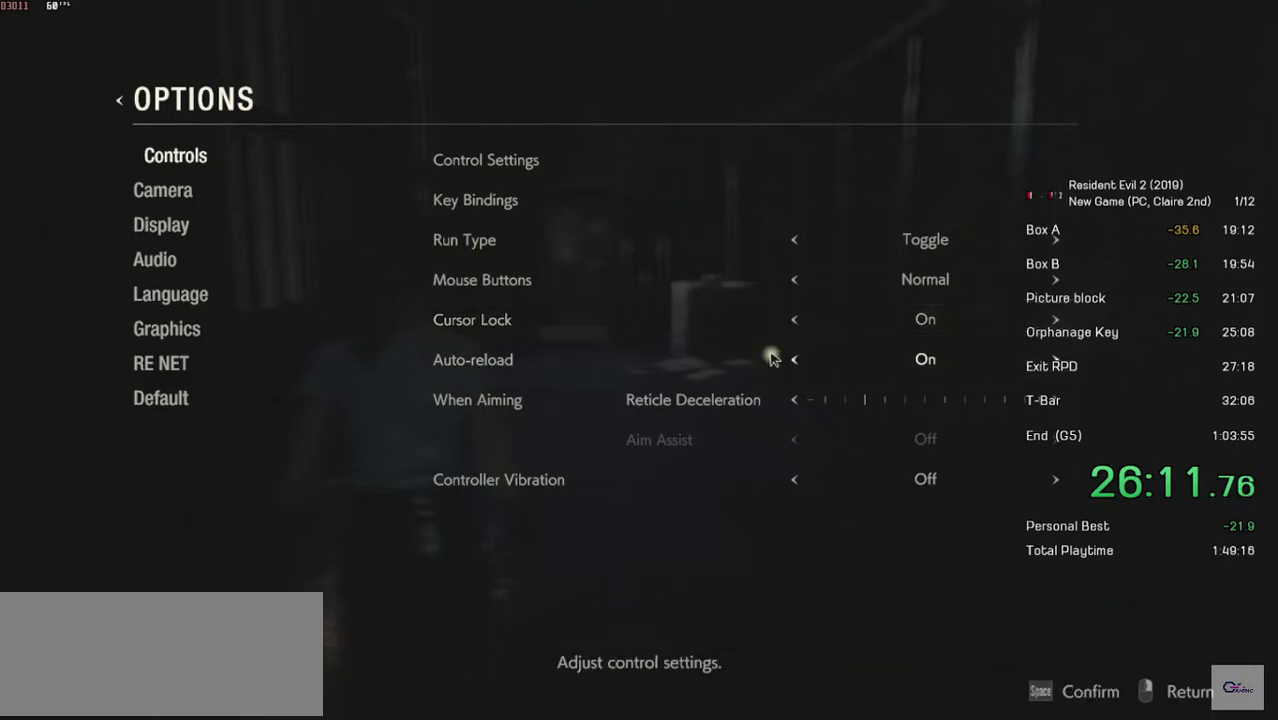
{"keys": [], "mouse": ["right"], "events": [[433, "mouse_right", "down"]]}
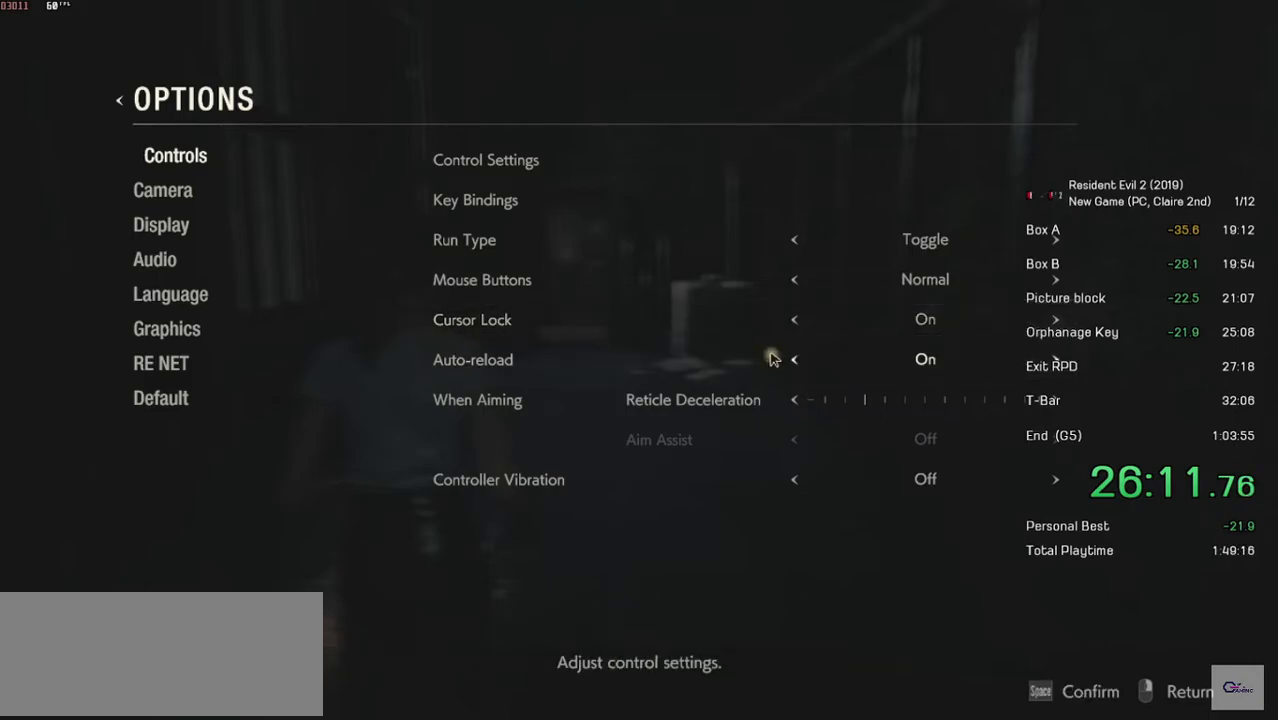
{"keys": [], "mouse": [], "events": [[33, "mouse_right", "up"]]}
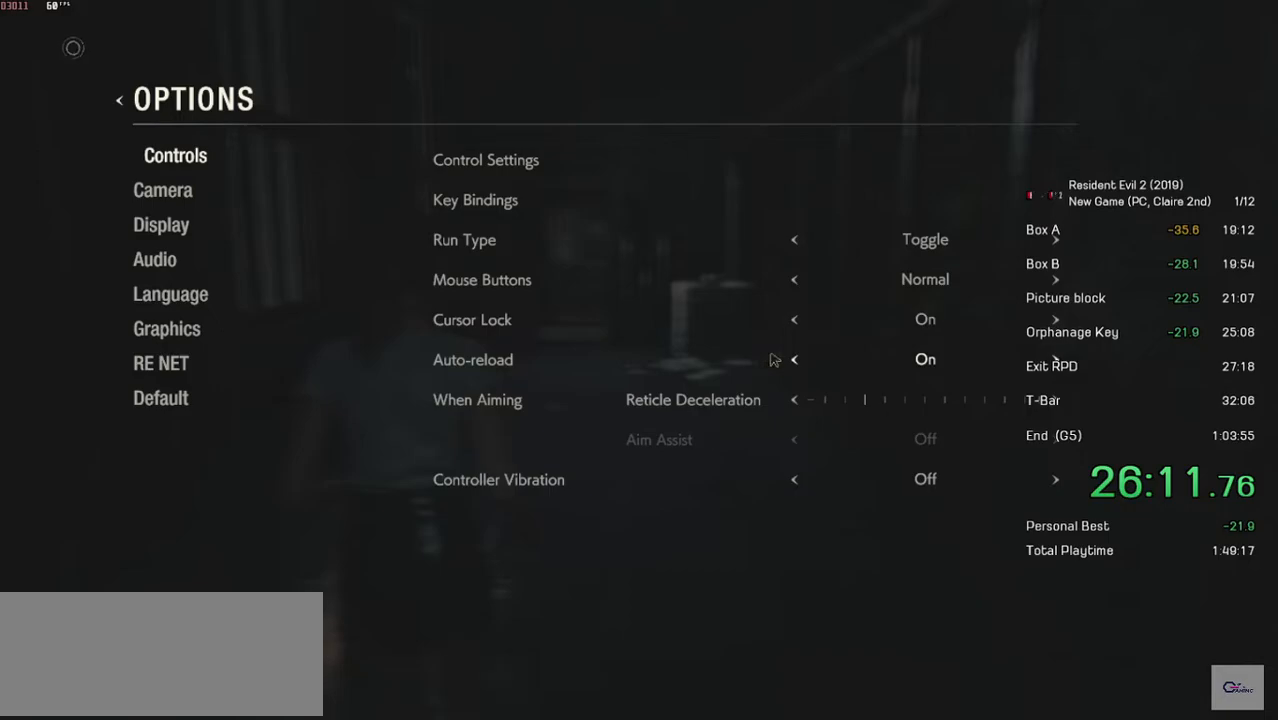
{"keys": [], "mouse": [], "events": []}
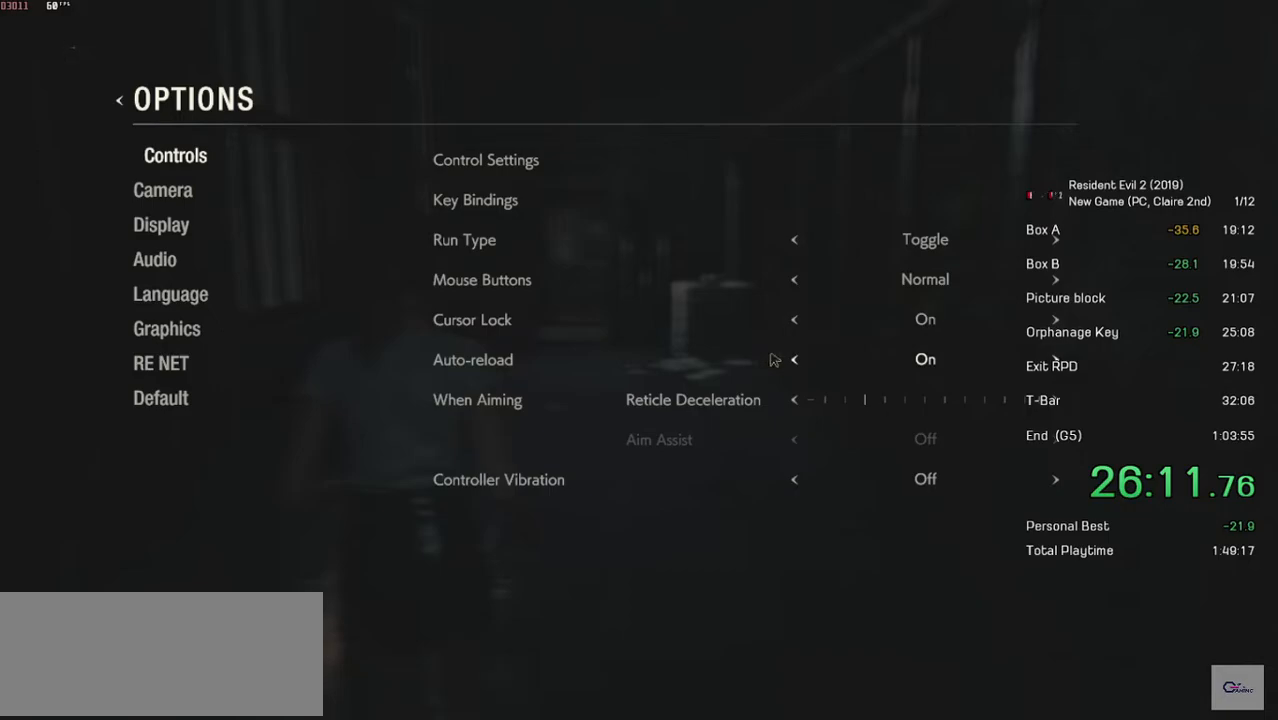
{"keys": [], "mouse": [], "events": []}